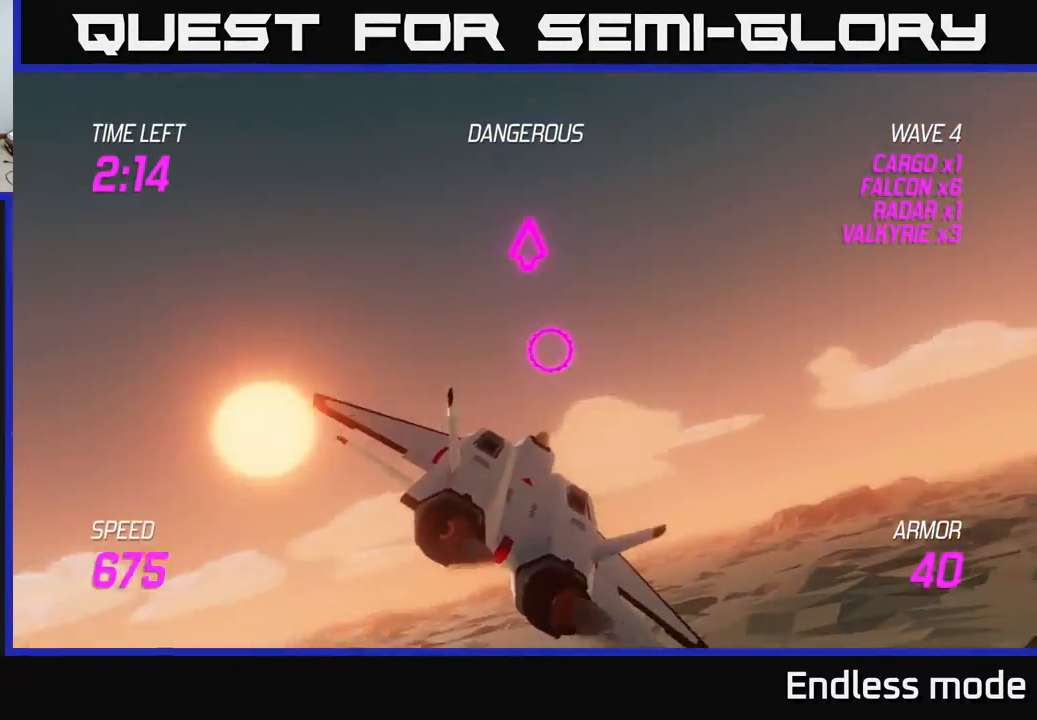
Gameplay with a controller (Xbox layout); each line is a JSON object with the inputs held at the frame after it. "events" lists button and stick changes between this image and that frame as [ms after this image, input, new state], when the widget could be followed in between. Not read: right_stick.
{"buttons": [], "left_stick": "right", "events": [[83, "L2", "up"], [217, "L2", "down"], [317, "L2", "up"]]}
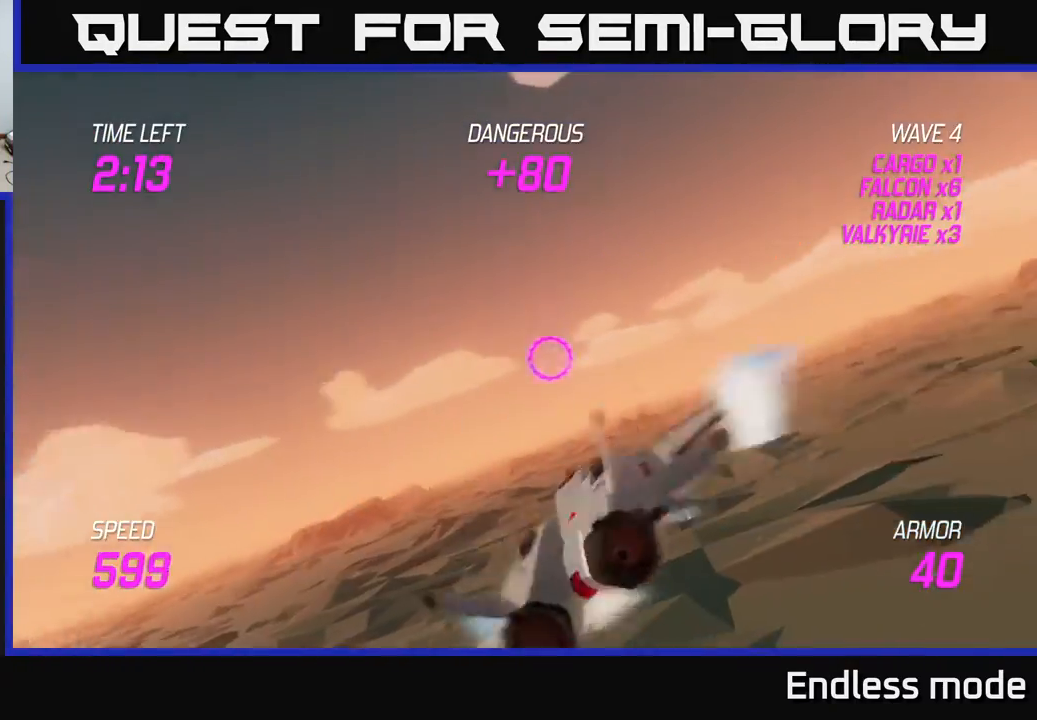
{"buttons": [], "left_stick": "right", "events": []}
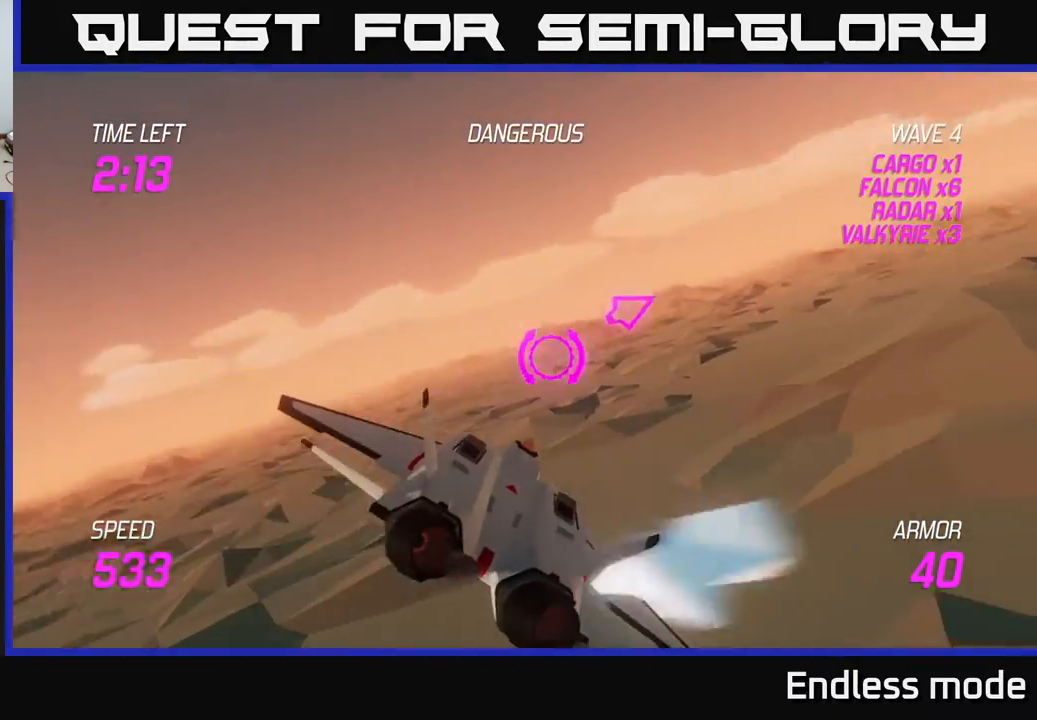
{"buttons": ["L2"], "left_stick": "up-right", "events": [[50, "left_stick", "up-right"], [300, "L2", "down"]]}
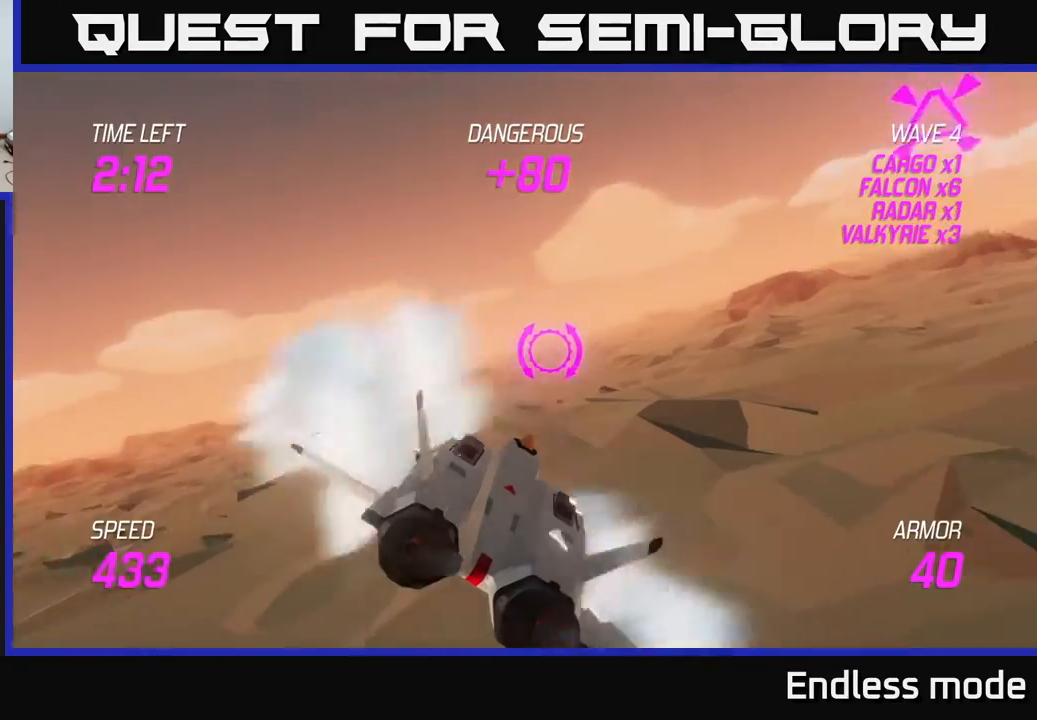
{"buttons": ["L2"], "left_stick": "left", "events": [[267, "left_stick", "right"], [367, "R2", "down"], [450, "R2", "up"], [450, "left_stick", "left"]]}
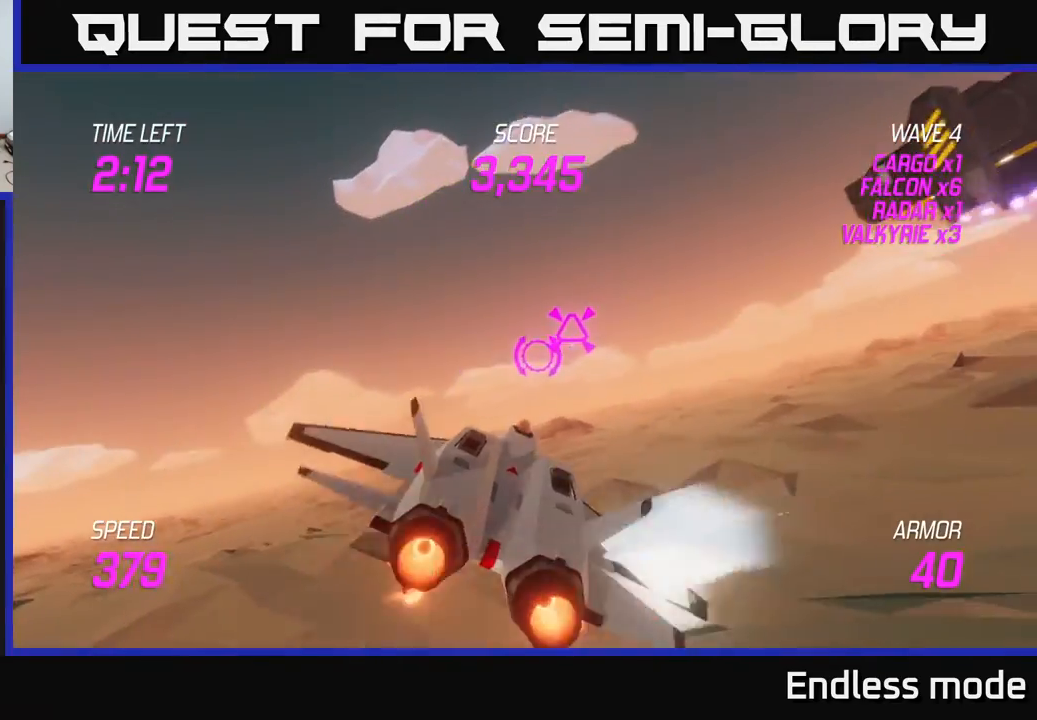
{"buttons": [], "left_stick": "right", "events": [[17, "R2", "down"], [17, "left_stick", "center"], [67, "left_stick", "right"], [117, "R2", "up"], [283, "L2", "up"], [333, "left_stick", "center"], [450, "left_stick", "right"]]}
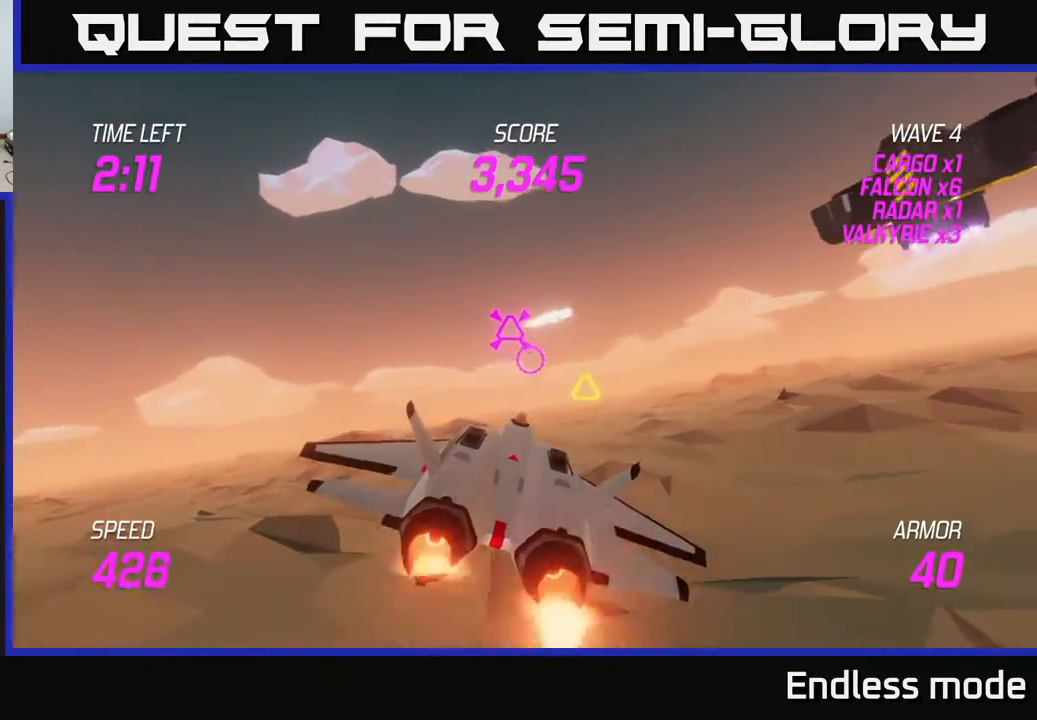
{"buttons": [], "left_stick": "down", "events": [[317, "left_stick", "up"], [383, "left_stick", "left"], [467, "left_stick", "down"]]}
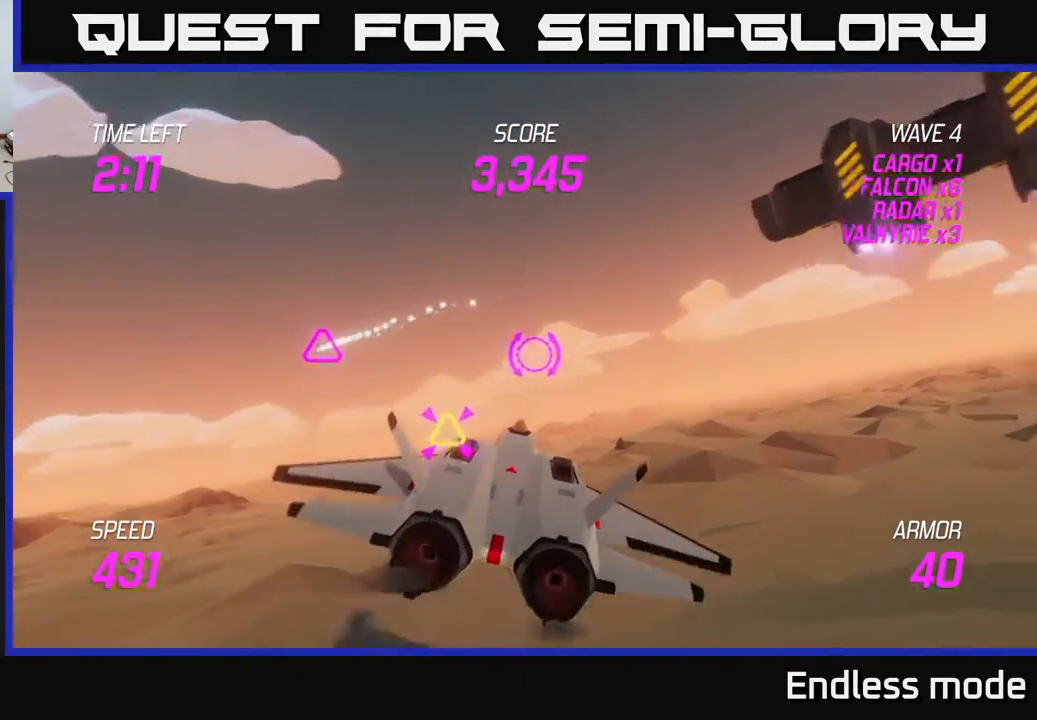
{"buttons": ["L2"], "left_stick": "left", "events": [[117, "R2", "down"], [150, "left_stick", "center"], [183, "R2", "up"], [267, "R2", "down"], [367, "R2", "up"], [467, "left_stick", "left"], [500, "L2", "down"]]}
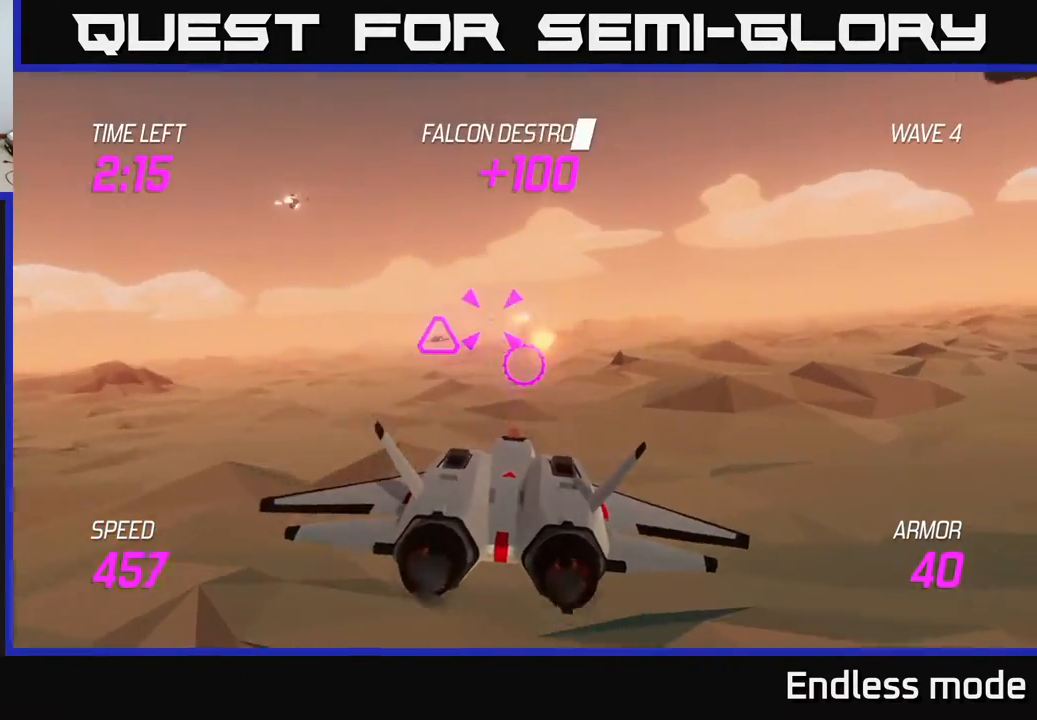
{"buttons": [], "left_stick": "up-left", "events": [[100, "L2", "up"], [117, "left_stick", "up-right"], [167, "L2", "down"], [317, "L2", "up"], [333, "left_stick", "up-left"]]}
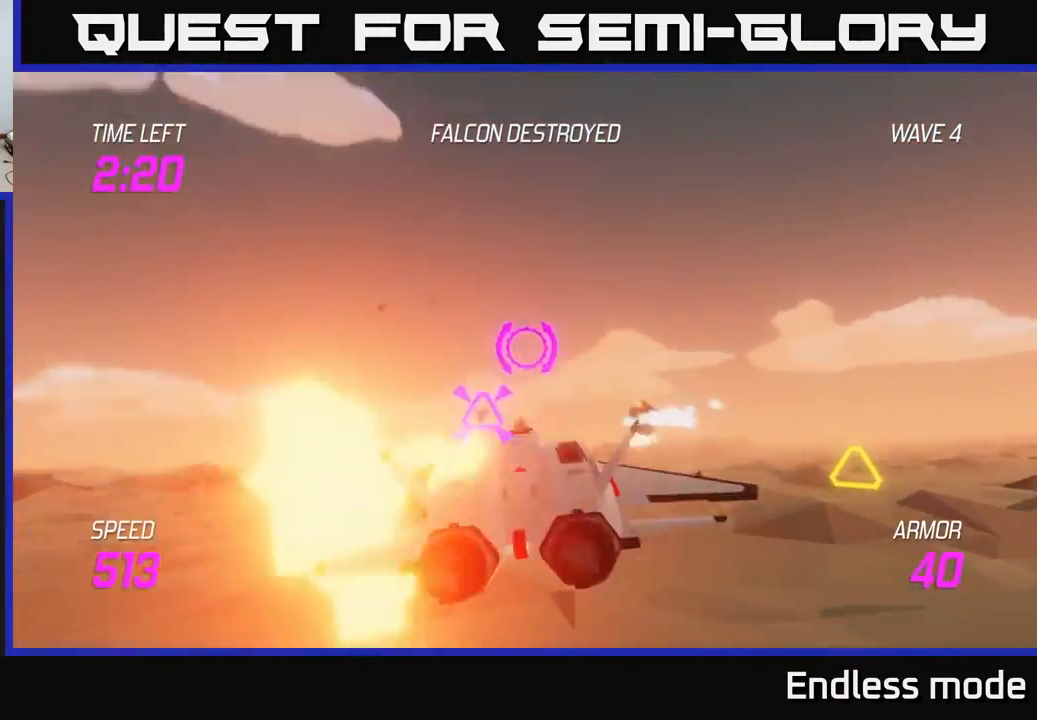
{"buttons": [], "left_stick": "down", "events": [[33, "left_stick", "center"], [167, "left_stick", "down-left"], [233, "R2", "down"], [333, "R2", "up"], [350, "left_stick", "down-right"], [400, "R2", "down"], [400, "left_stick", "center"], [450, "left_stick", "down"], [500, "R2", "up"]]}
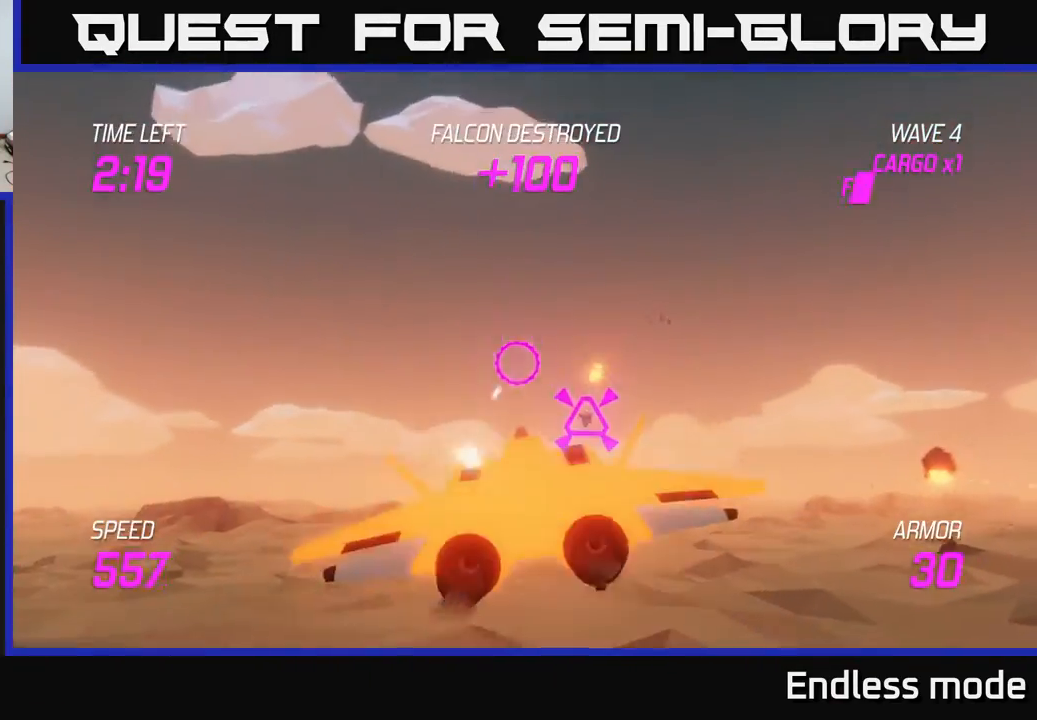
{"buttons": [], "left_stick": "right", "events": [[117, "left_stick", "right"], [183, "L2", "down"], [250, "L2", "up"], [350, "L2", "down"], [433, "L2", "up"]]}
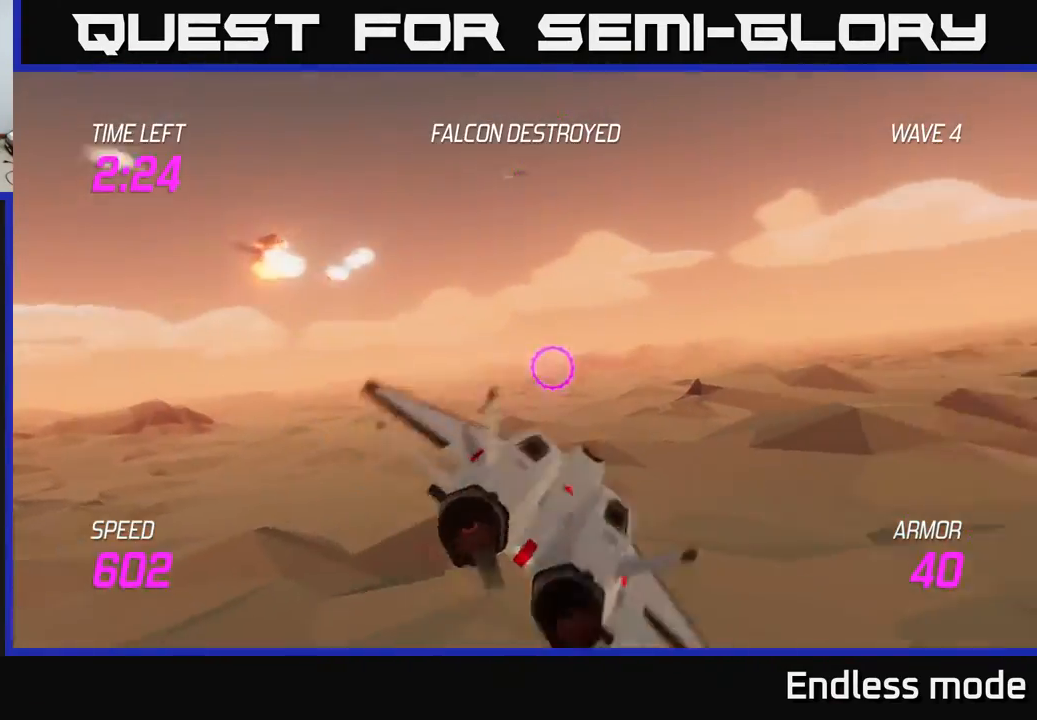
{"buttons": [], "left_stick": "right", "events": []}
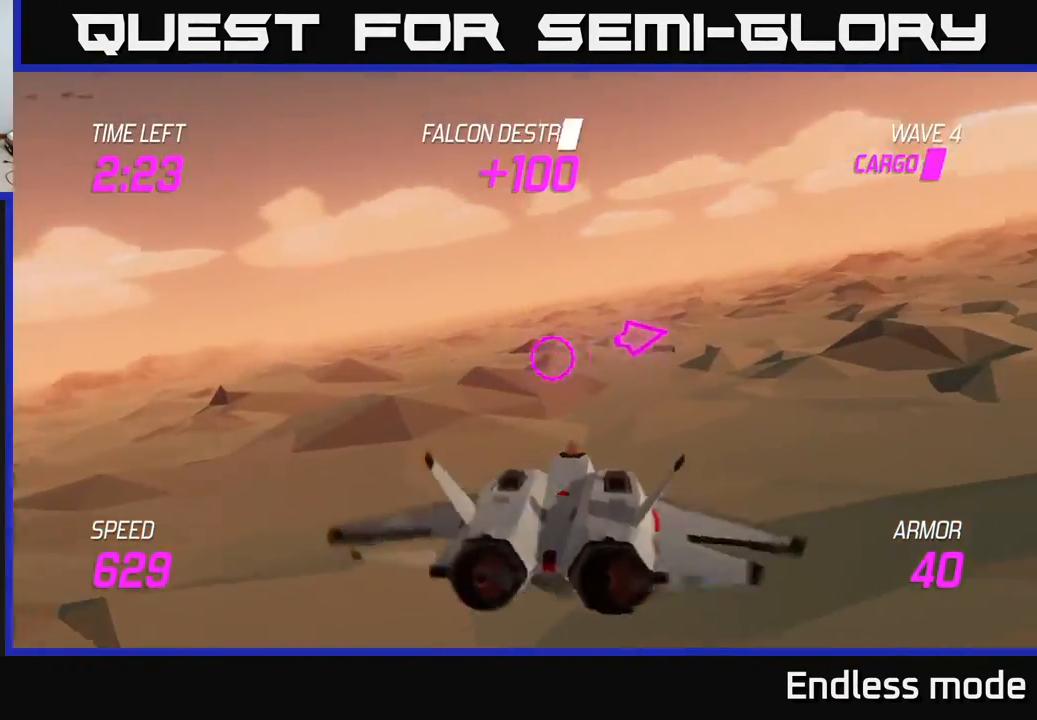
{"buttons": [], "left_stick": "up-right", "events": [[200, "left_stick", "up-right"]]}
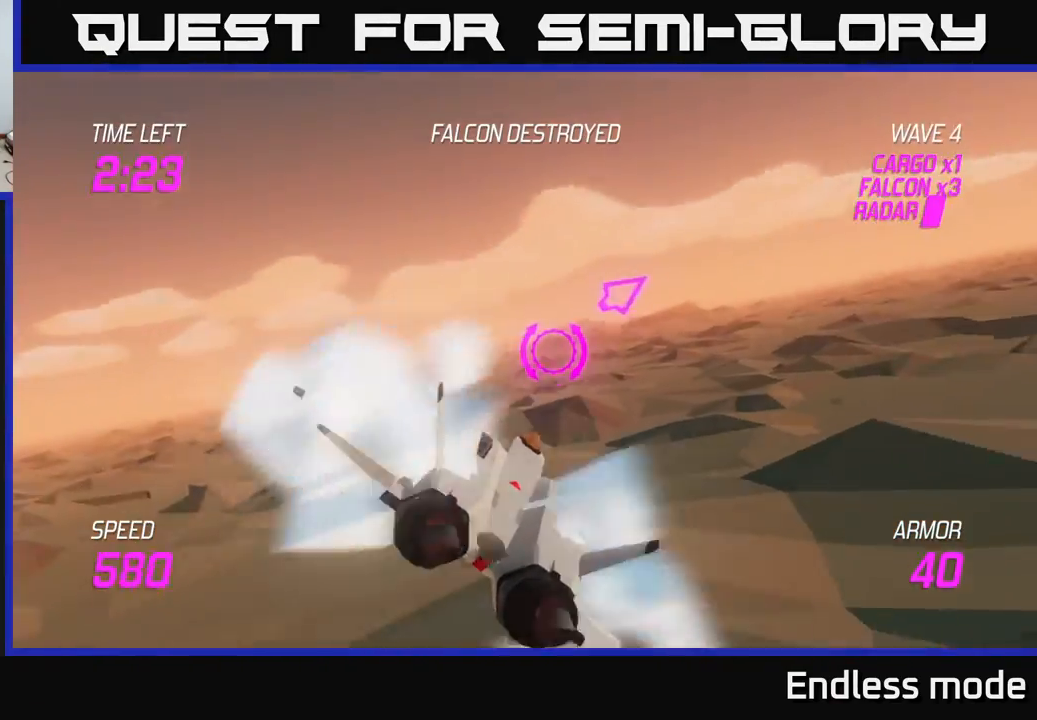
{"buttons": ["L2"], "left_stick": "up-right", "events": [[133, "L2", "down"]]}
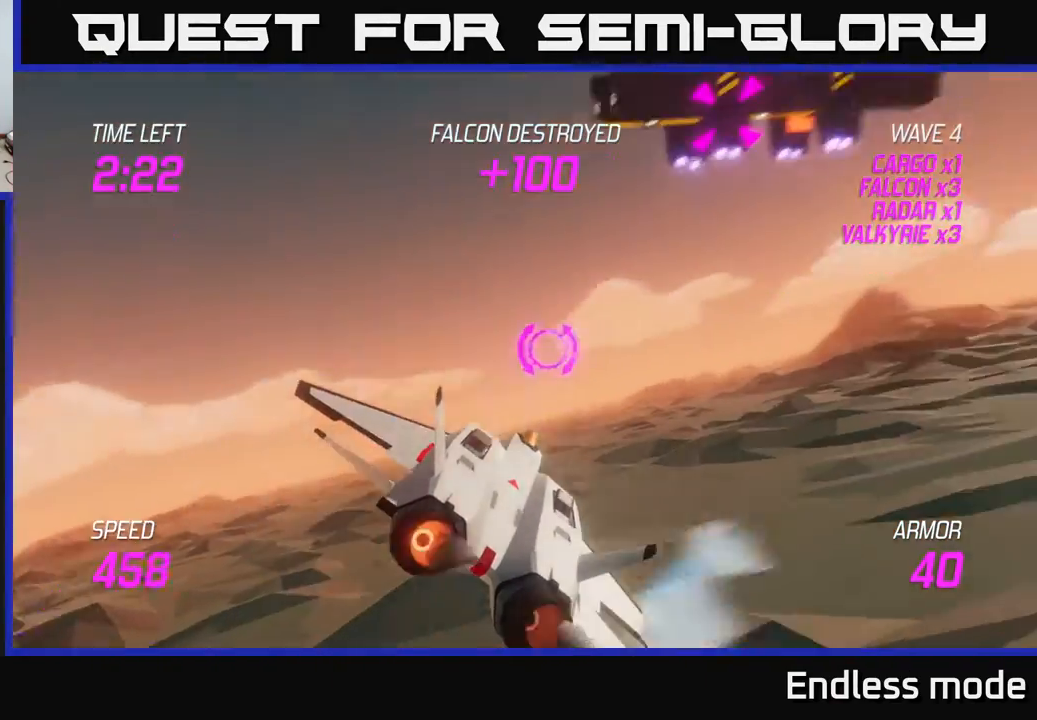
{"buttons": ["L2", "R2"], "left_stick": "up-right", "events": [[300, "R2", "down"], [417, "R2", "up"], [483, "R2", "down"]]}
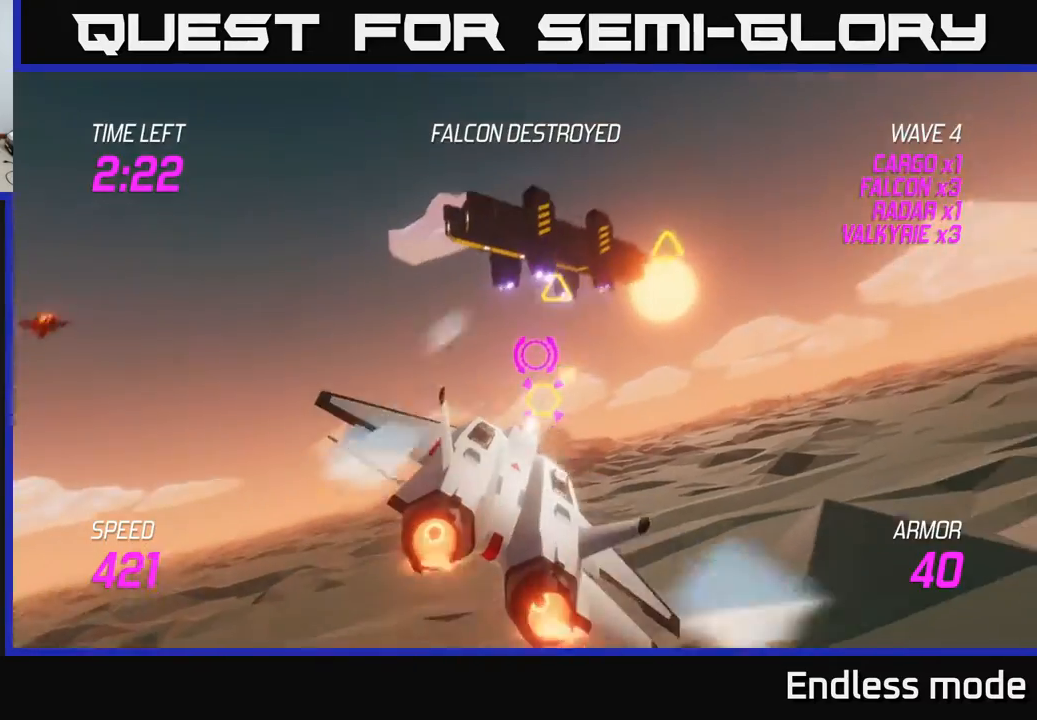
{"buttons": ["L2"], "left_stick": "right", "events": [[100, "R2", "up"], [167, "R2", "down"], [267, "R2", "up"], [267, "left_stick", "right"], [350, "R2", "down"], [450, "R2", "up"]]}
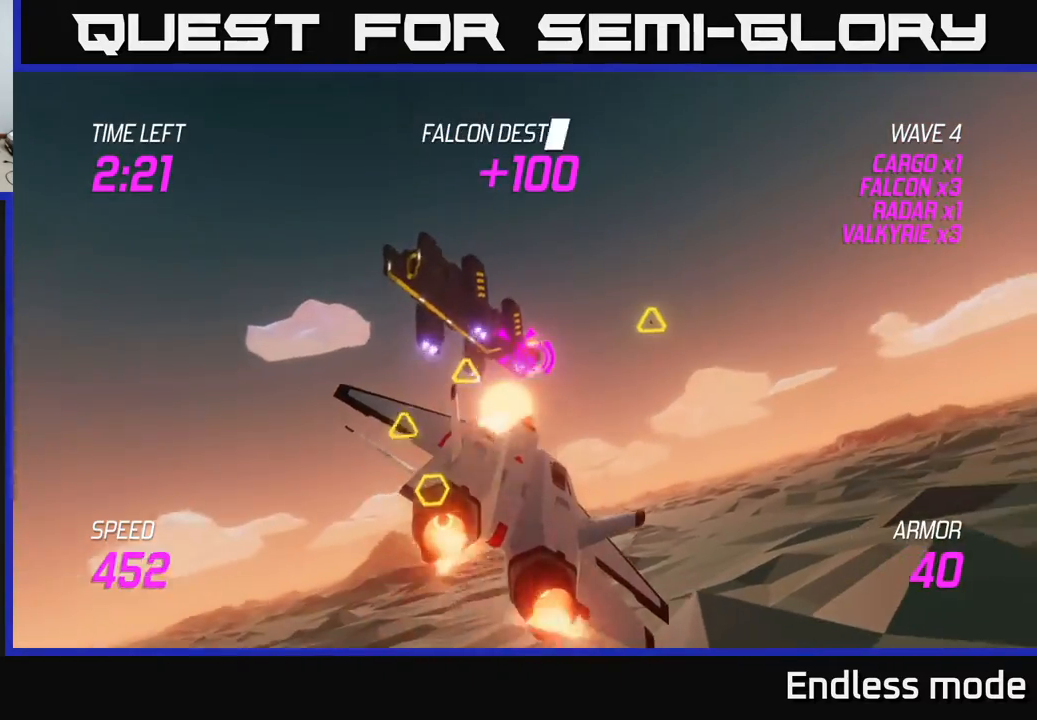
{"buttons": ["L2", "R2"], "left_stick": "center", "events": [[50, "R2", "down"], [83, "left_stick", "center"], [117, "R2", "up"], [217, "R2", "down"], [317, "R2", "up"], [417, "R2", "down"]]}
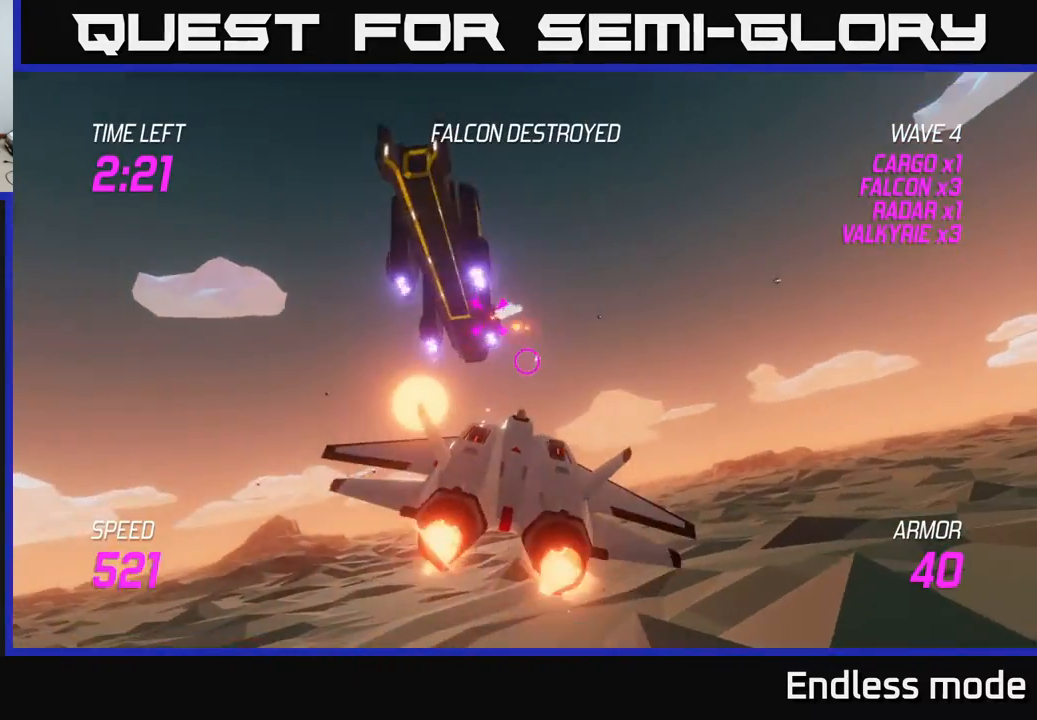
{"buttons": ["L2"], "left_stick": "center", "events": [[17, "R2", "up"], [67, "left_stick", "left"], [267, "left_stick", "right"], [417, "left_stick", "center"]]}
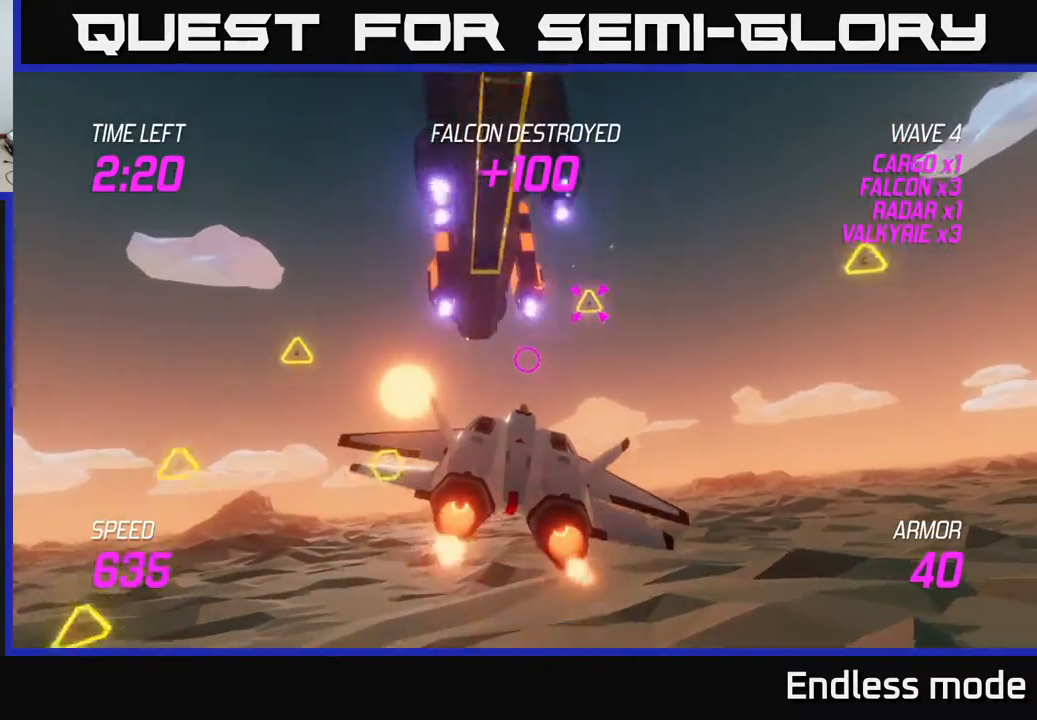
{"buttons": [], "left_stick": "down", "events": [[50, "left_stick", "up-right"], [167, "L2", "up"], [417, "R2", "down"], [433, "left_stick", "down"], [483, "R2", "up"]]}
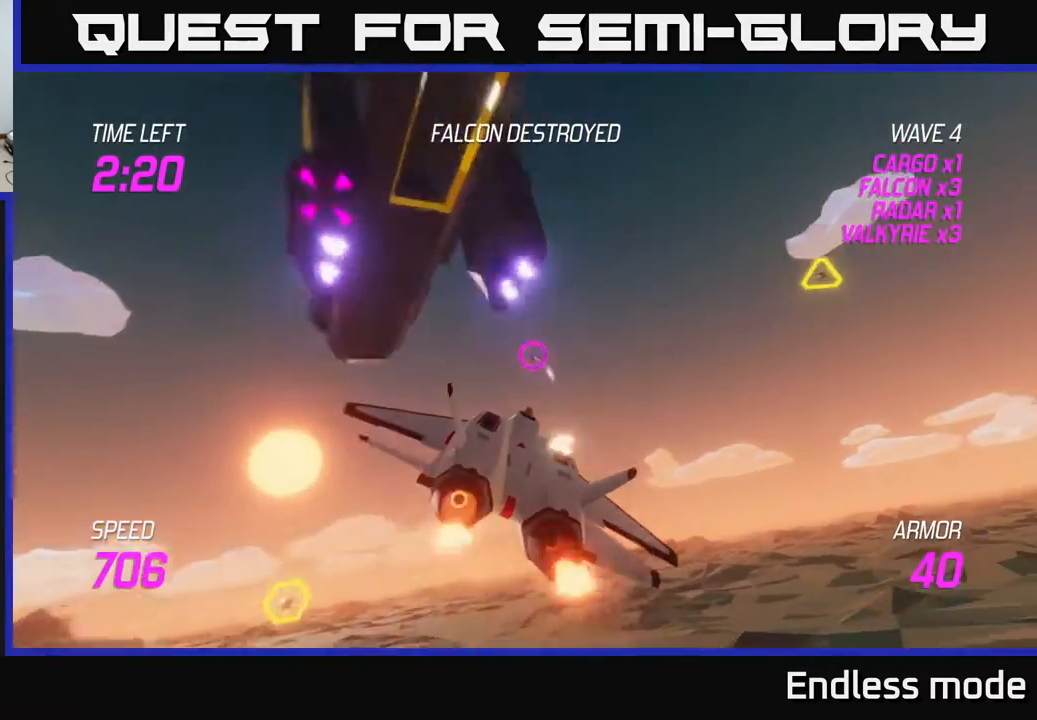
{"buttons": [], "left_stick": "down-left", "events": [[100, "left_stick", "down-left"], [350, "L2", "down"], [483, "L2", "up"]]}
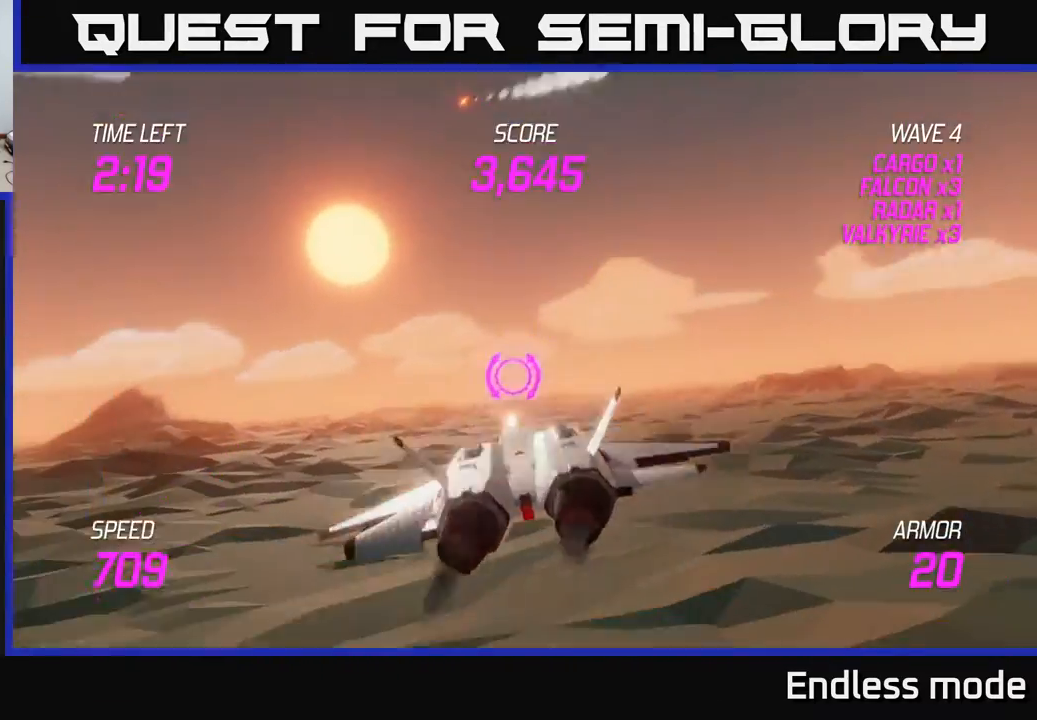
{"buttons": [], "left_stick": "up-right", "events": [[50, "L2", "down"], [50, "left_stick", "right"], [133, "L2", "up"], [217, "L2", "down"], [283, "left_stick", "up-right"], [317, "L2", "up"]]}
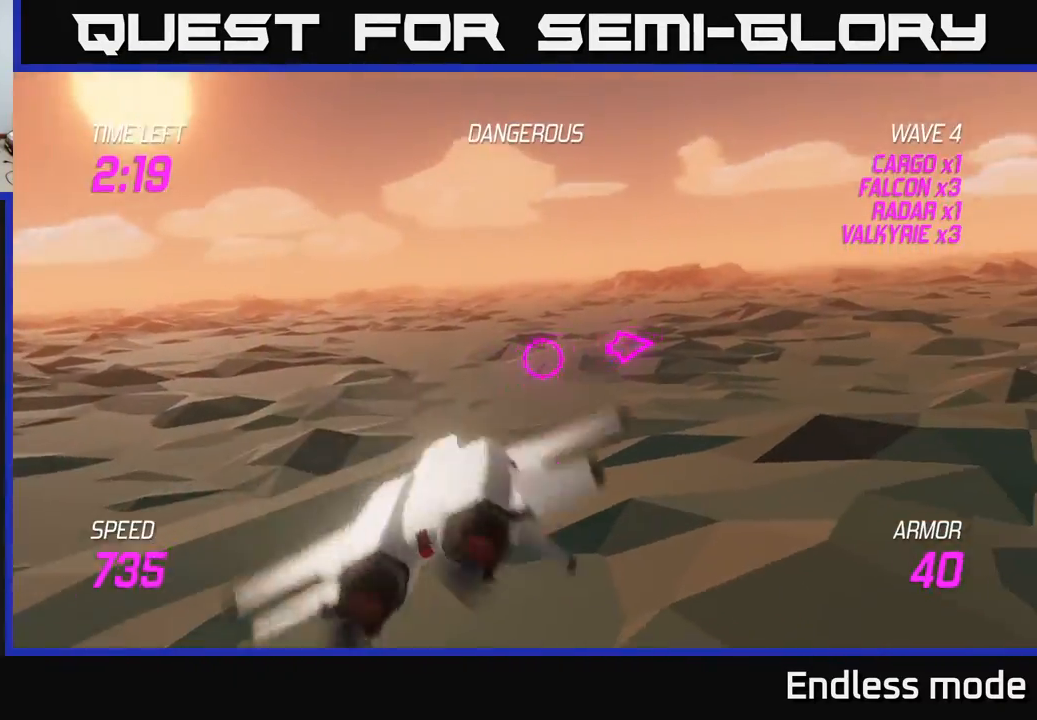
{"buttons": [], "left_stick": "right", "events": [[133, "left_stick", "right"], [350, "L2", "down"], [483, "L2", "up"]]}
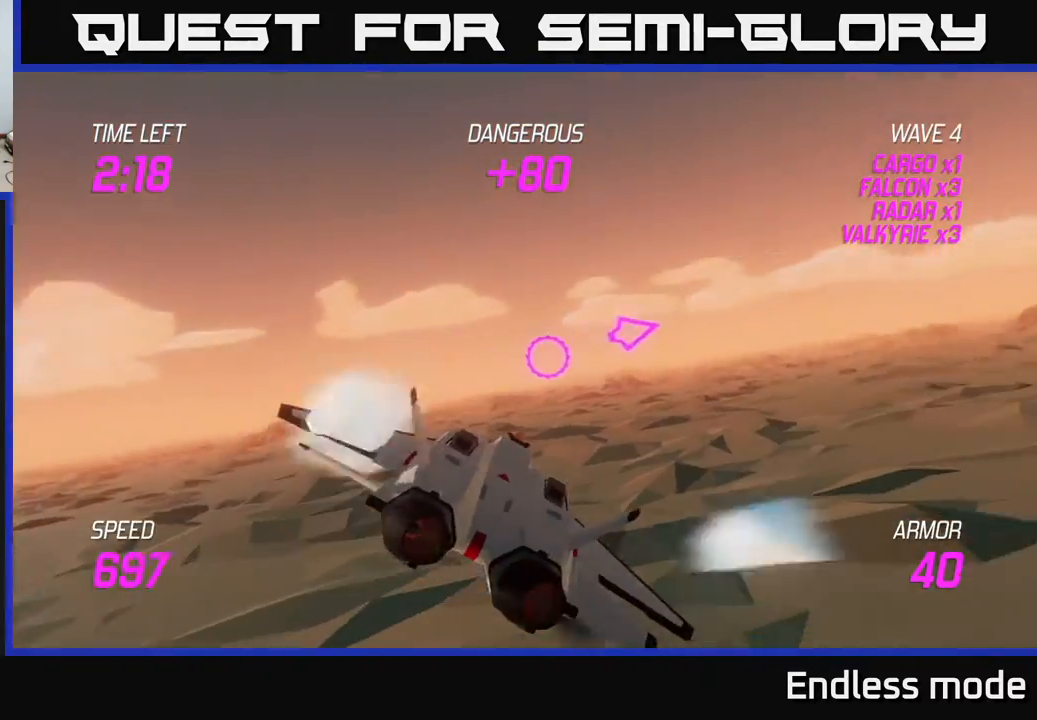
{"buttons": [], "left_stick": "right", "events": [[33, "L2", "down"], [133, "L2", "up"], [250, "L2", "down"], [350, "L2", "up"]]}
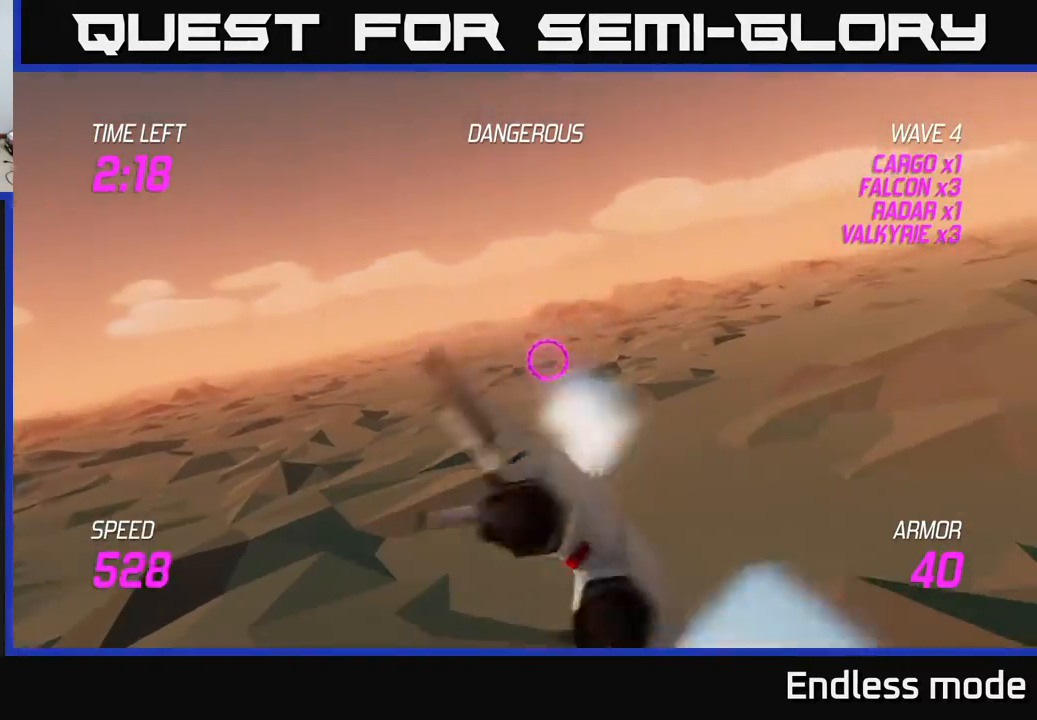
{"buttons": [], "left_stick": "up-right", "events": [[250, "left_stick", "up-right"]]}
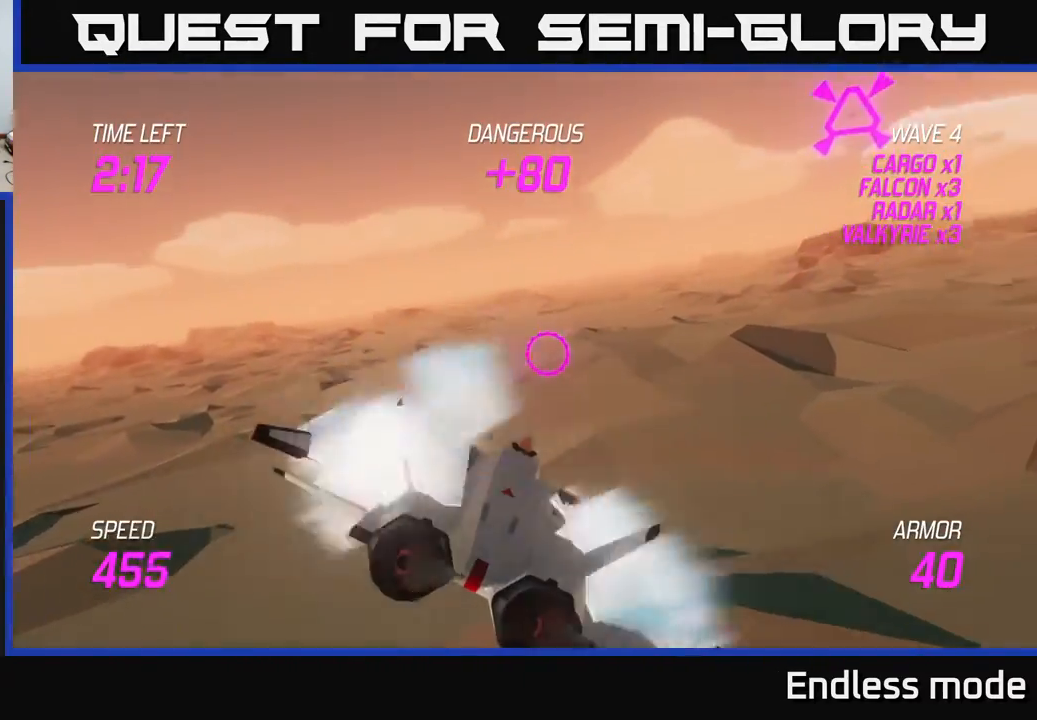
{"buttons": [], "left_stick": "up-left", "events": [[417, "R2", "down"], [467, "left_stick", "up-left"], [483, "R2", "up"]]}
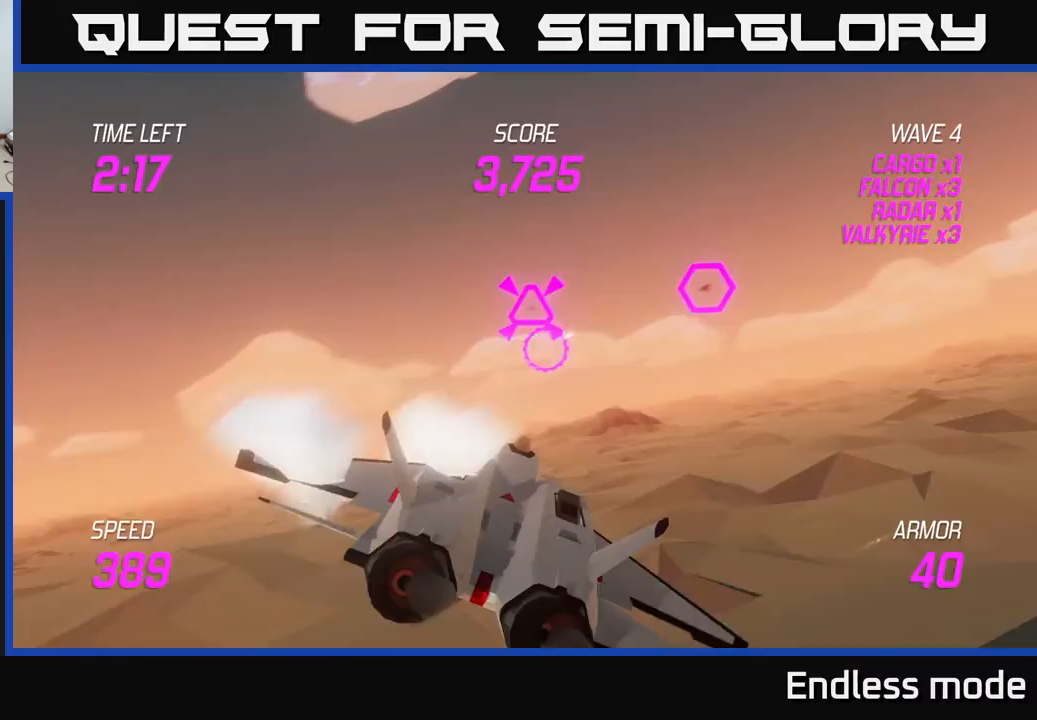
{"buttons": [], "left_stick": "left", "events": [[50, "left_stick", "center"], [67, "R2", "down"], [133, "left_stick", "right"], [150, "R2", "up"], [300, "left_stick", "left"]]}
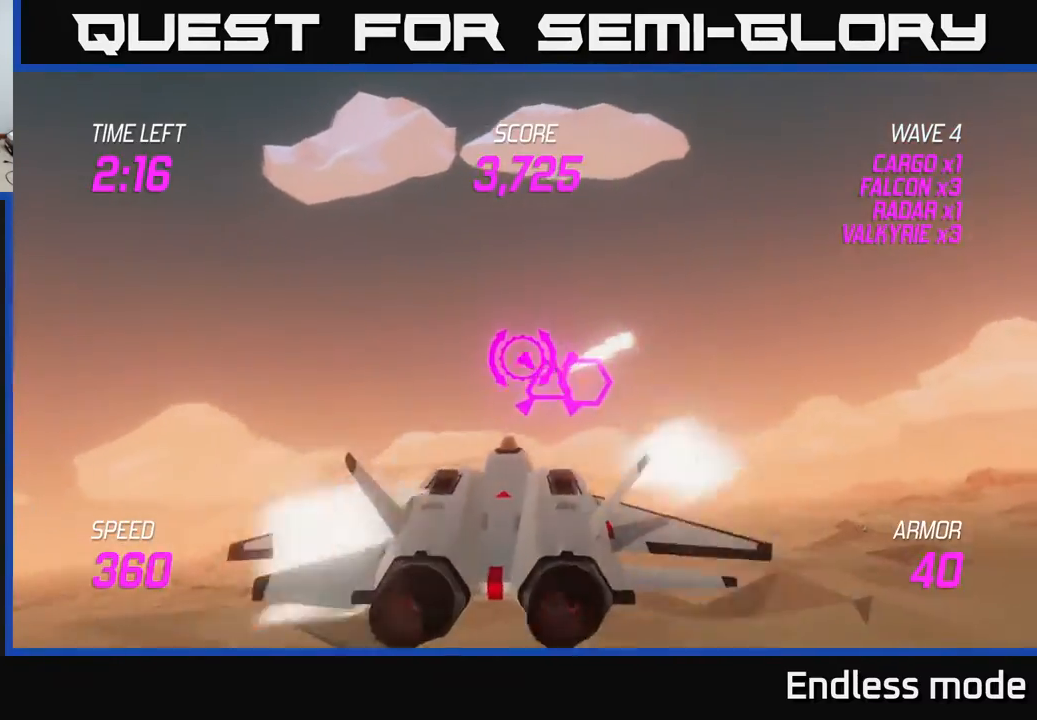
{"buttons": [], "left_stick": "right", "events": [[17, "R2", "down"], [33, "left_stick", "center"], [150, "R2", "up"], [217, "R2", "down"], [300, "R2", "up"], [400, "R2", "down"], [400, "left_stick", "right"], [483, "R2", "up"]]}
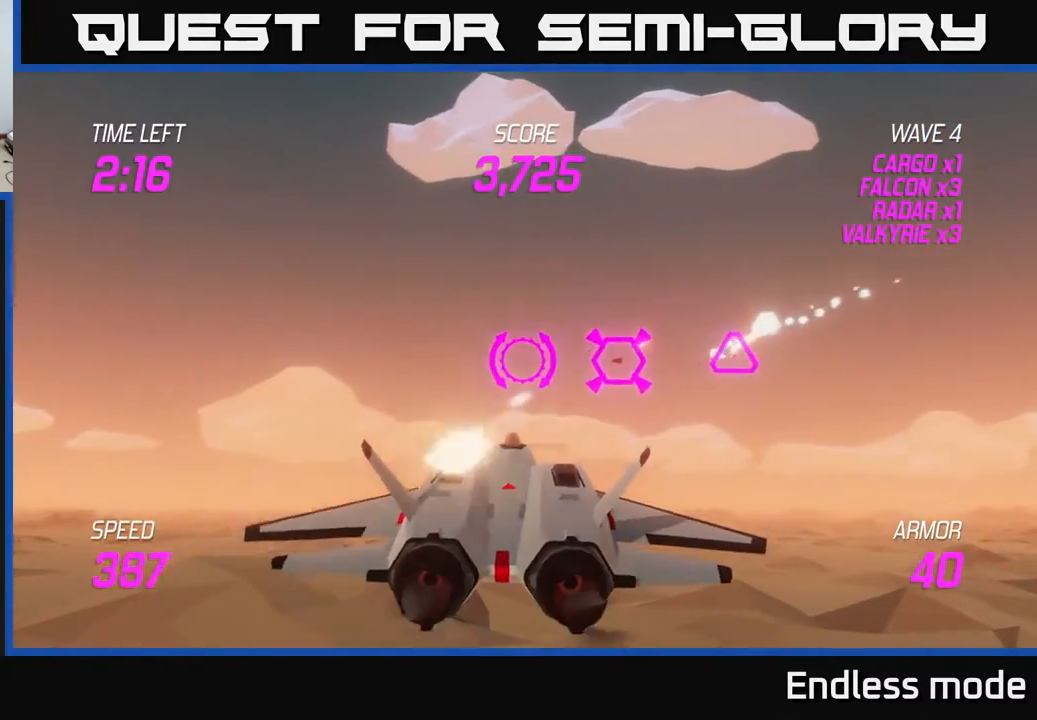
{"buttons": ["R2"], "left_stick": "left", "events": [[183, "L2", "down"], [200, "left_stick", "up-right"], [317, "L2", "up"], [383, "left_stick", "left"], [483, "R2", "down"]]}
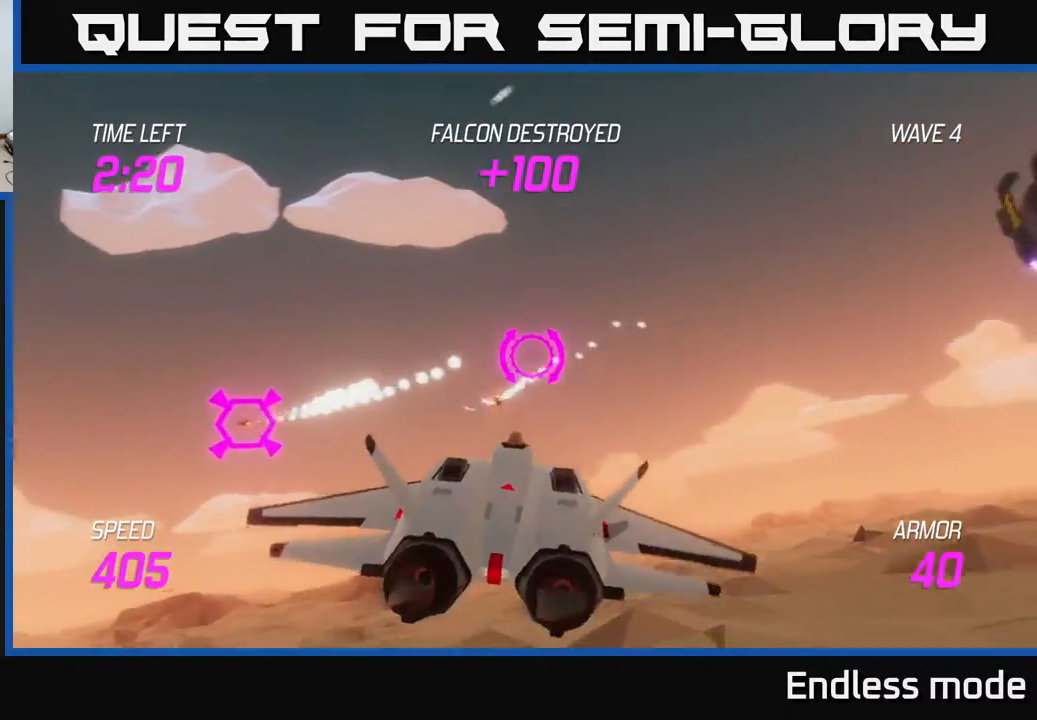
{"buttons": ["R2"], "left_stick": "up", "events": [[100, "R2", "up"], [367, "left_stick", "up-left"], [483, "R2", "down"], [500, "left_stick", "up"]]}
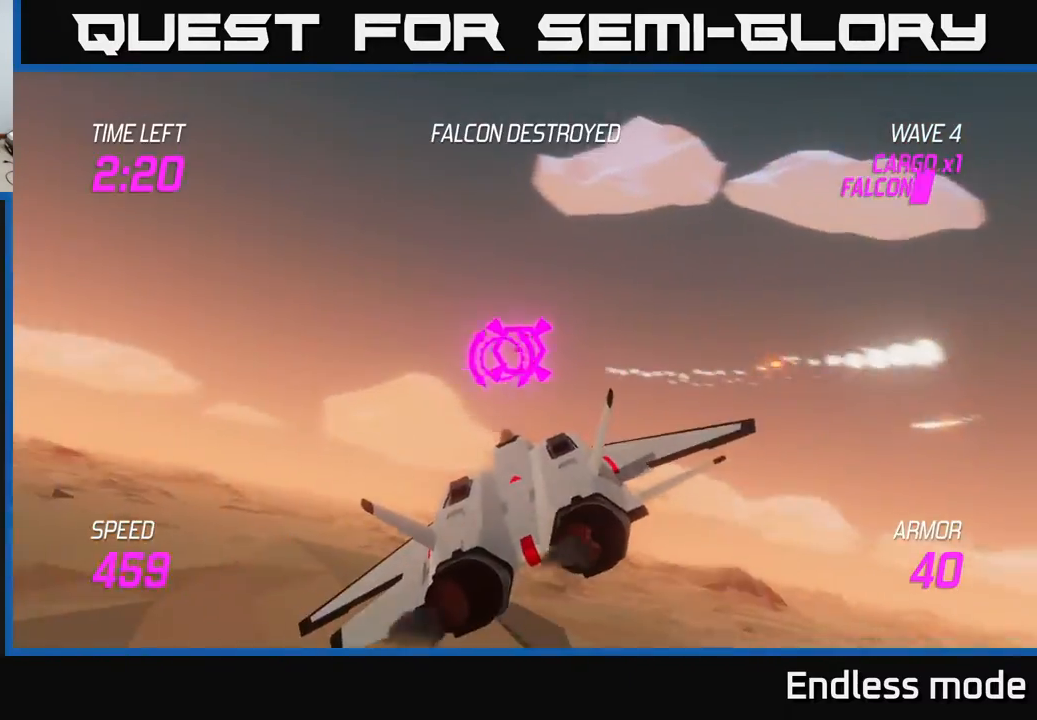
{"buttons": [], "left_stick": "right", "events": [[100, "R2", "up"], [150, "left_stick", "left"], [167, "R2", "down"], [267, "left_stick", "down"], [300, "R2", "up"], [350, "R2", "down"], [350, "left_stick", "right"], [450, "R2", "up"]]}
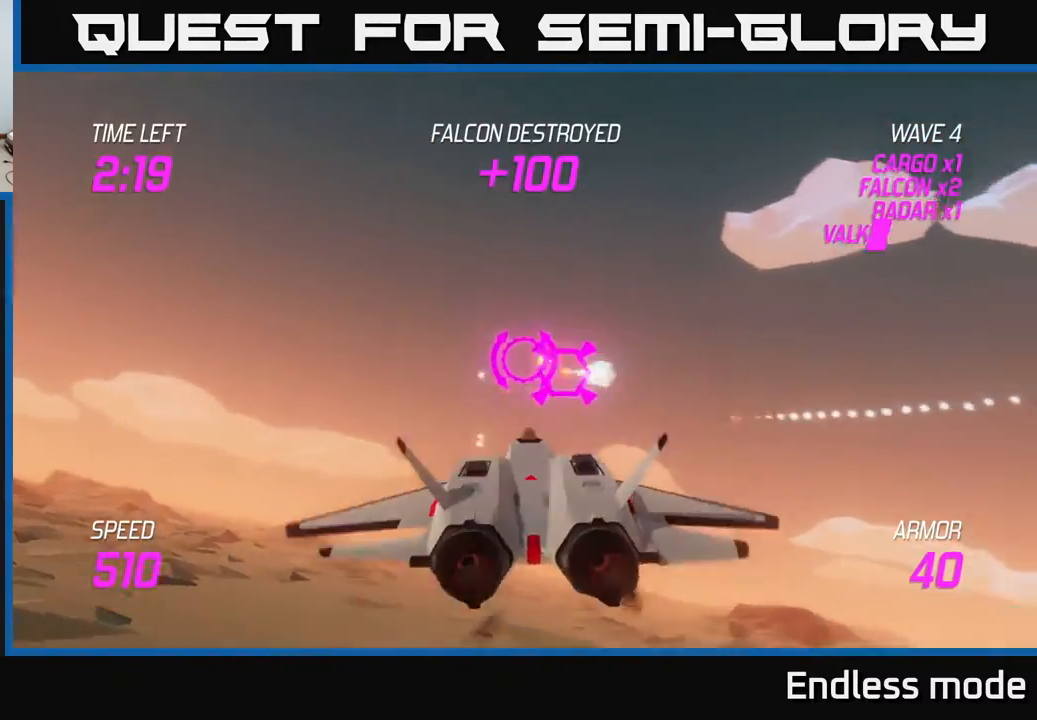
{"buttons": [], "left_stick": "right", "events": [[50, "L2", "down"], [183, "L2", "up"]]}